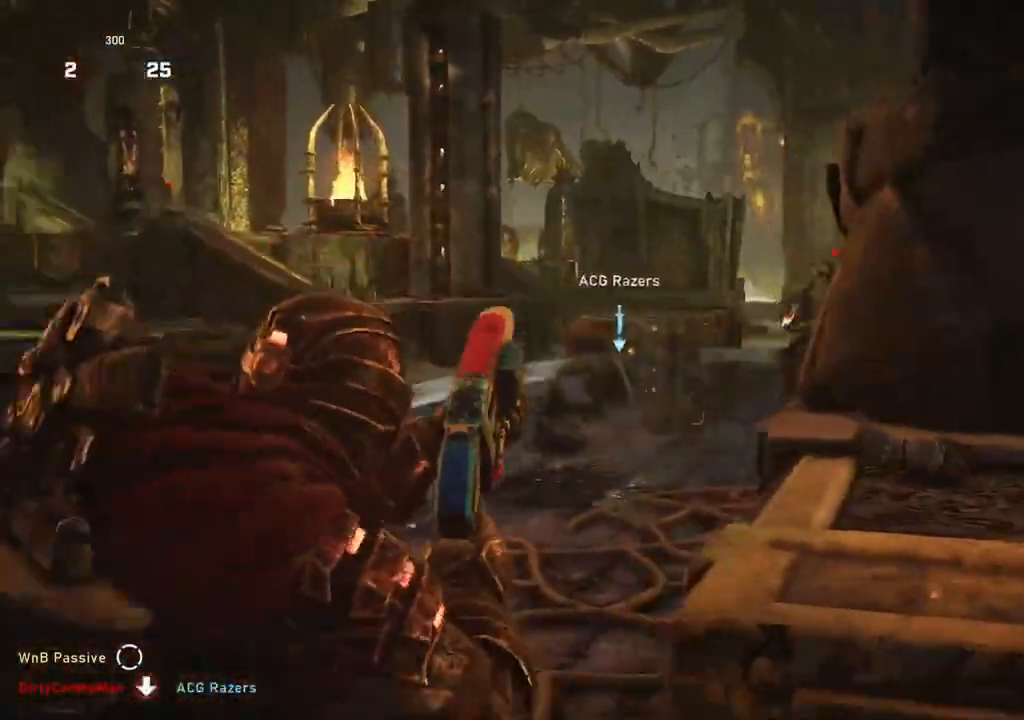
Gameplay with a controller (Xbox layout); each line is a JSON object with the inputs held at the frame after it. "events" lists button and stick changes between this image and that frame as [ms after this image, input, new state], when the widget could be followed in between.
{"buttons": [], "left_stick": "down-left", "right_stick": "down-right", "events": [[167, "left_stick", "down-left"], [250, "DPAD_RIGHT", "down"], [300, "DPAD_RIGHT", "up"], [433, "right_stick", "down-right"]]}
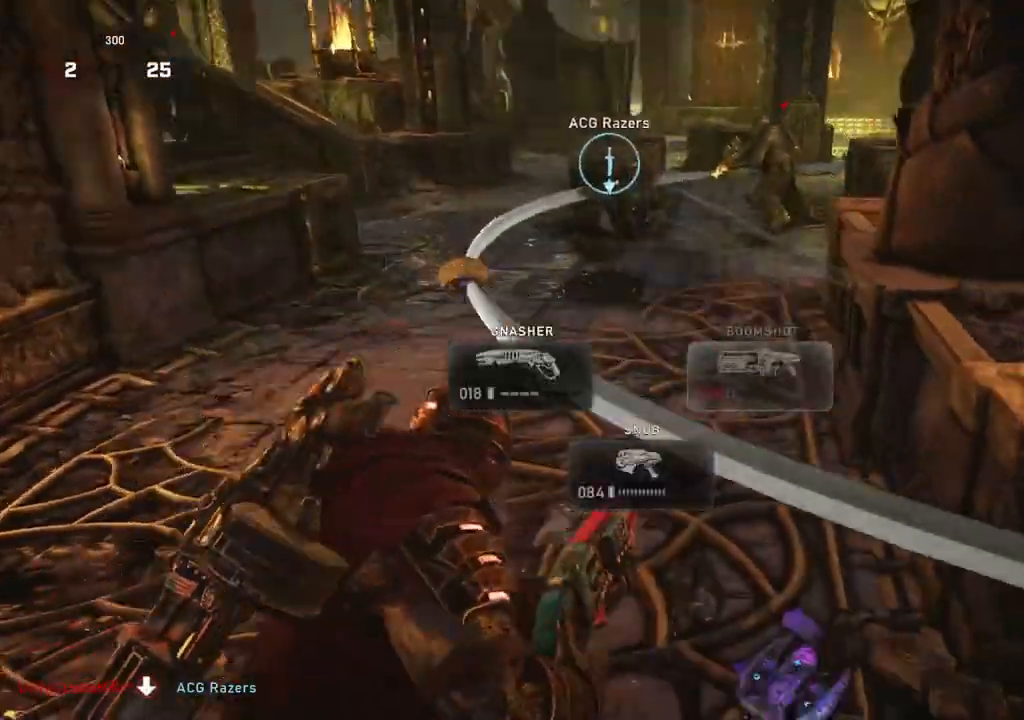
{"buttons": [], "left_stick": "up-right", "right_stick": "center", "events": [[17, "right_stick", "center"], [83, "A", "down"], [217, "A", "up"], [300, "left_stick", "down-right"], [417, "left_stick", "up-right"]]}
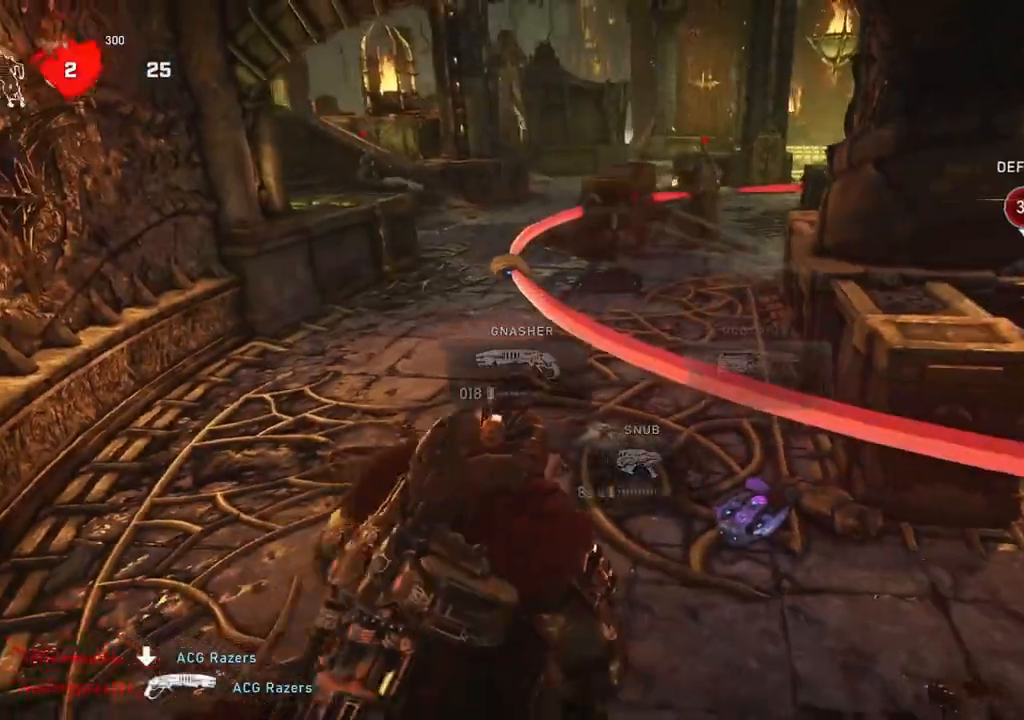
{"buttons": [], "left_stick": "left", "right_stick": "center", "events": [[50, "L1", "down"], [117, "L1", "up"], [333, "left_stick", "down-right"], [383, "right_stick", "right"], [400, "left_stick", "down-left"], [483, "left_stick", "left"], [483, "right_stick", "center"]]}
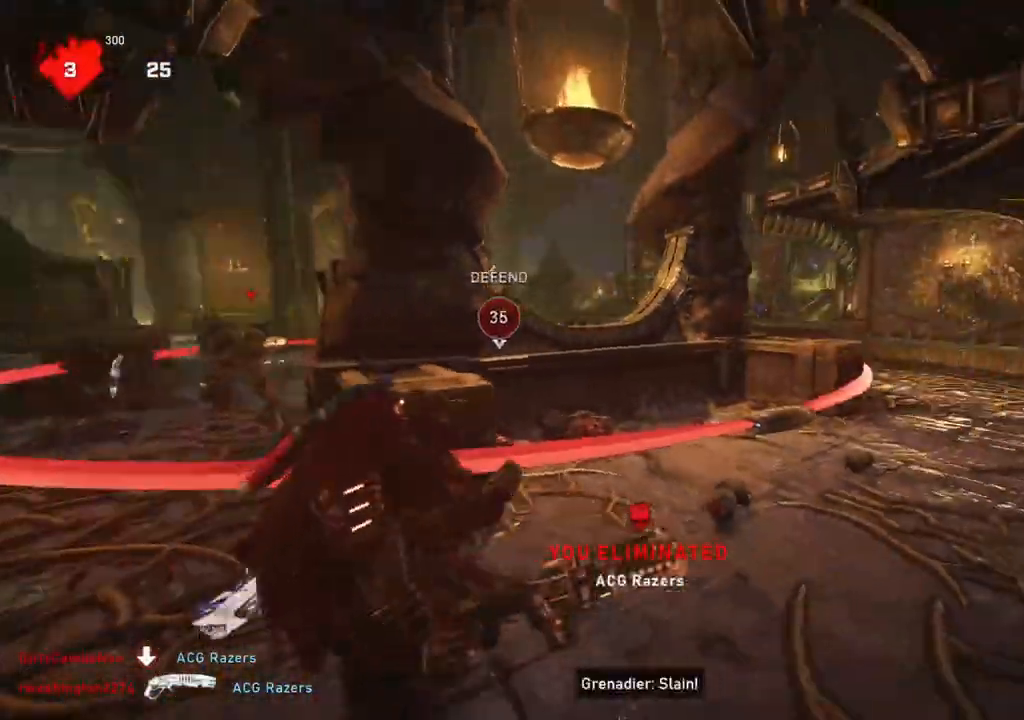
{"buttons": ["X"], "left_stick": "left", "right_stick": "center", "events": [[117, "X", "down"]]}
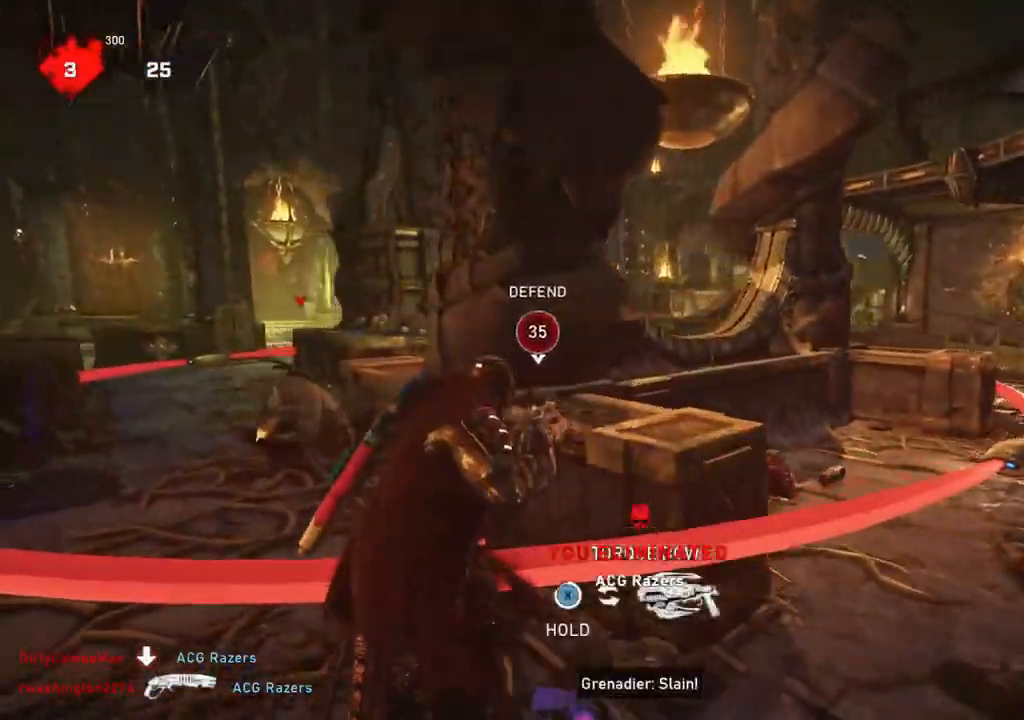
{"buttons": [], "left_stick": "center", "right_stick": "down-left", "events": [[200, "left_stick", "center"], [217, "X", "up"], [483, "right_stick", "down-left"]]}
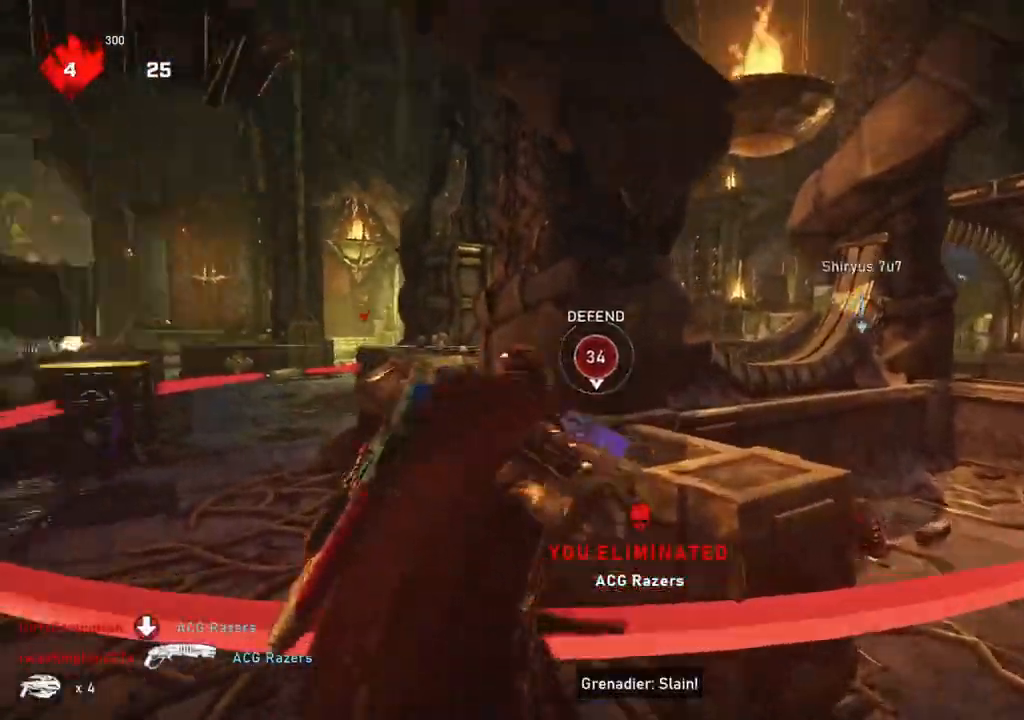
{"buttons": [], "left_stick": "center", "right_stick": "center", "events": [[117, "right_stick", "center"], [333, "right_stick", "right"], [467, "right_stick", "center"]]}
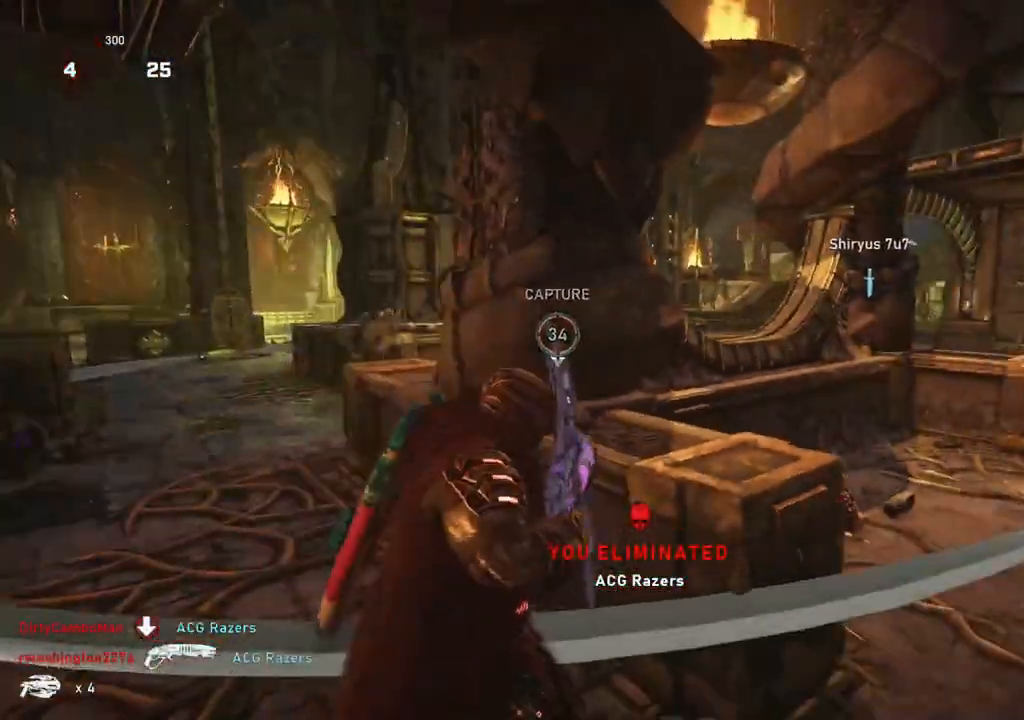
{"buttons": ["R2"], "left_stick": "up-left", "right_stick": "right", "events": [[50, "left_stick", "up-left"], [133, "right_stick", "right"], [233, "left_stick", "up"], [233, "right_stick", "center"], [317, "L1", "down"], [367, "L1", "up"], [367, "right_stick", "right"], [450, "left_stick", "up-left"], [500, "R2", "down"]]}
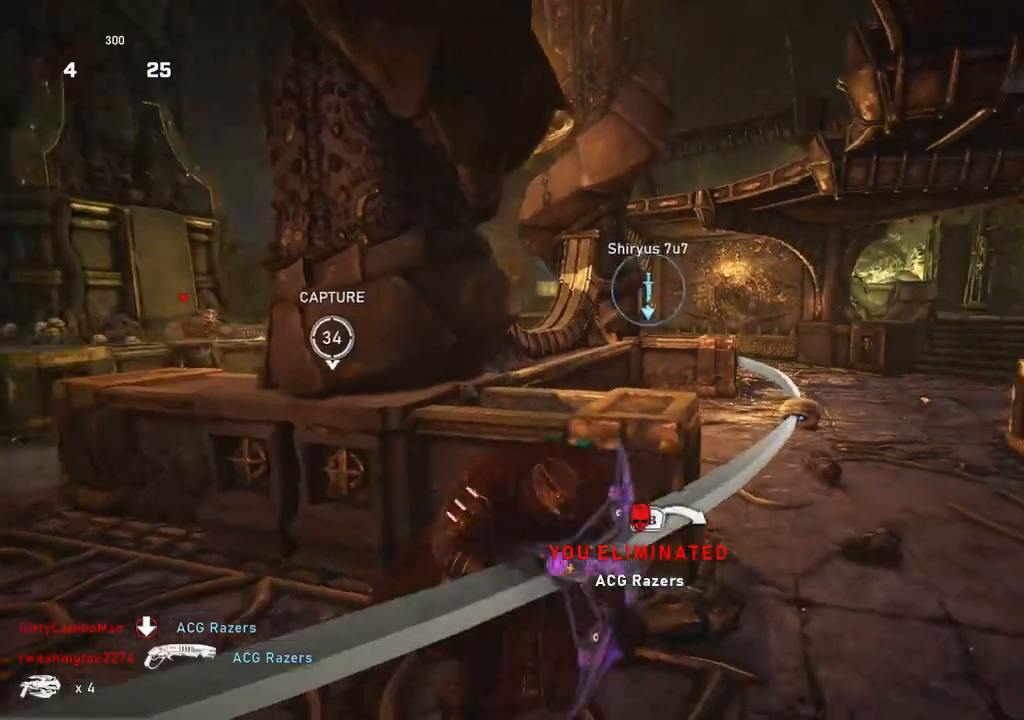
{"buttons": ["R2"], "left_stick": "center", "right_stick": "center", "events": [[33, "right_stick", "center"], [250, "left_stick", "center"]]}
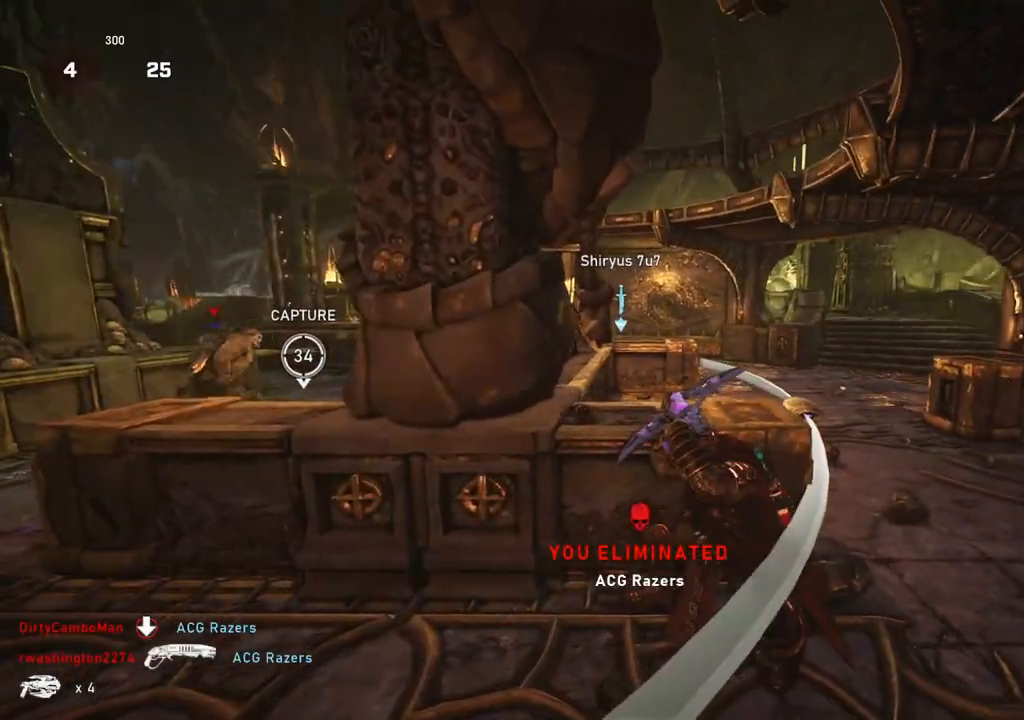
{"buttons": ["R2"], "left_stick": "left", "right_stick": "center", "events": [[417, "right_stick", "left"], [483, "left_stick", "left"], [483, "right_stick", "center"]]}
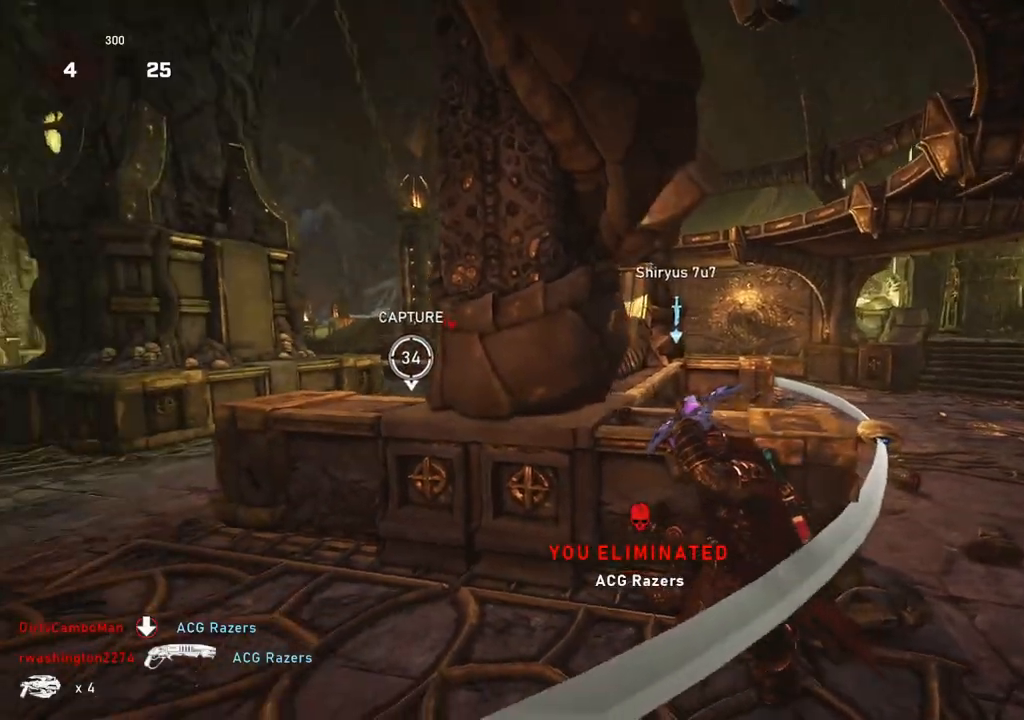
{"buttons": ["L2", "R2"], "left_stick": "left", "right_stick": "left", "events": [[217, "right_stick", "left"], [350, "L2", "down"], [350, "left_stick", "down-left"], [367, "L3", "down"], [433, "L3", "up"], [500, "left_stick", "left"]]}
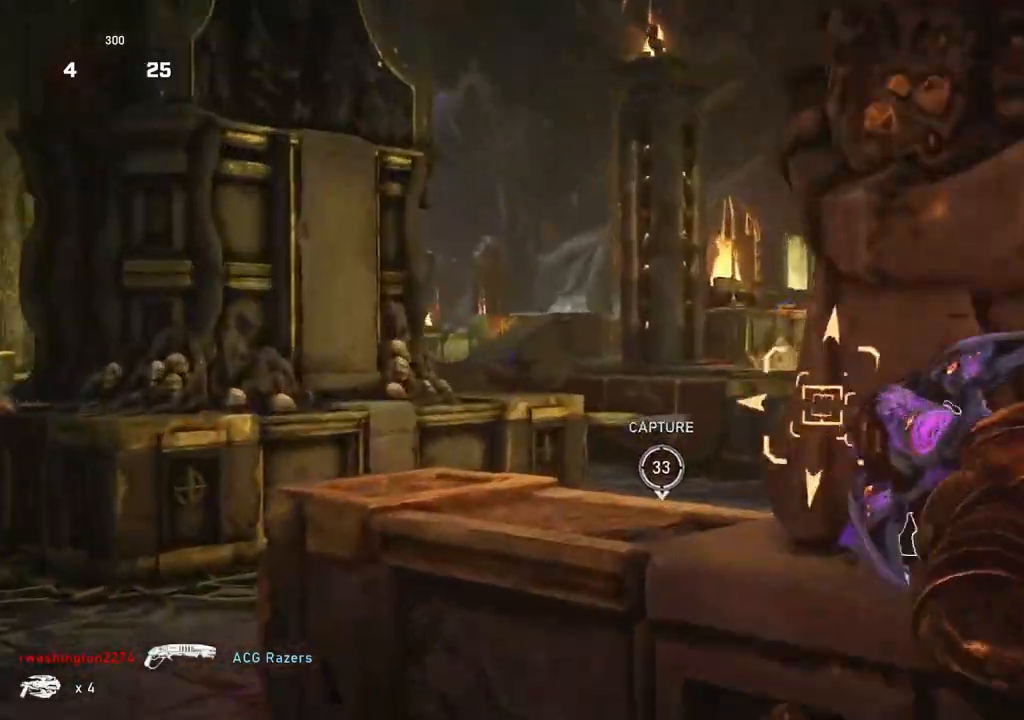
{"buttons": [], "left_stick": "right", "right_stick": "center", "events": [[33, "right_stick", "center"], [100, "L3", "down"], [100, "right_stick", "right"], [167, "L3", "up"], [183, "right_stick", "center"], [233, "L3", "down"], [283, "L3", "up"], [383, "right_stick", "down-left"], [417, "left_stick", "down"], [450, "R2", "up"], [450, "right_stick", "center"], [467, "L2", "up"], [483, "left_stick", "right"]]}
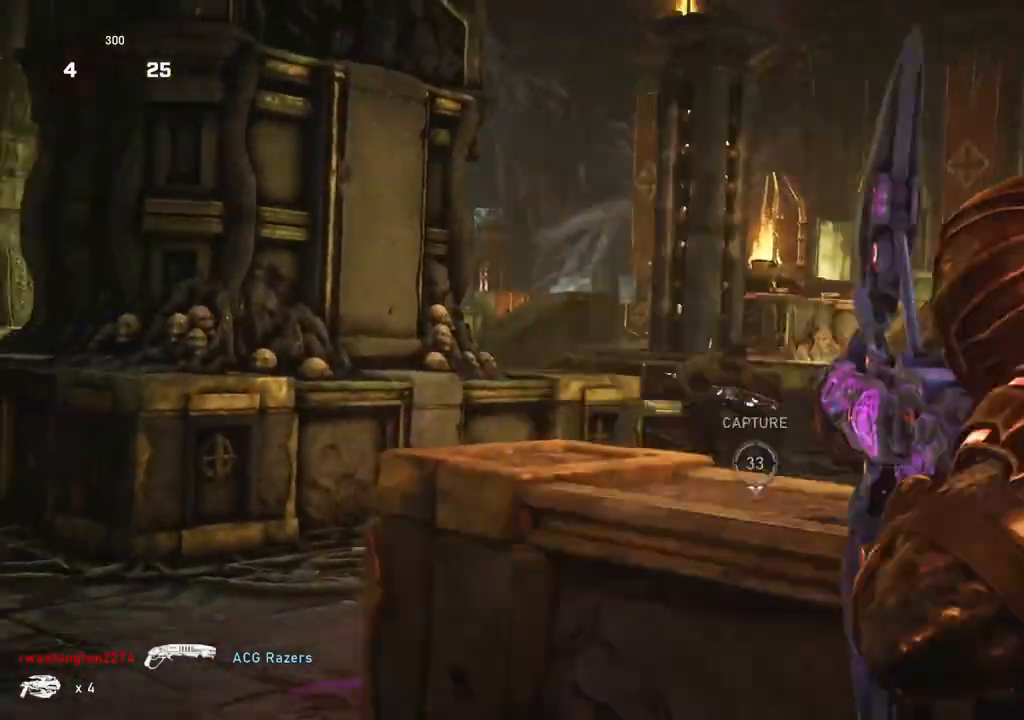
{"buttons": [], "left_stick": "right", "right_stick": "down", "events": [[283, "L1", "down"], [283, "right_stick", "down-right"], [367, "L1", "up"], [367, "right_stick", "down"]]}
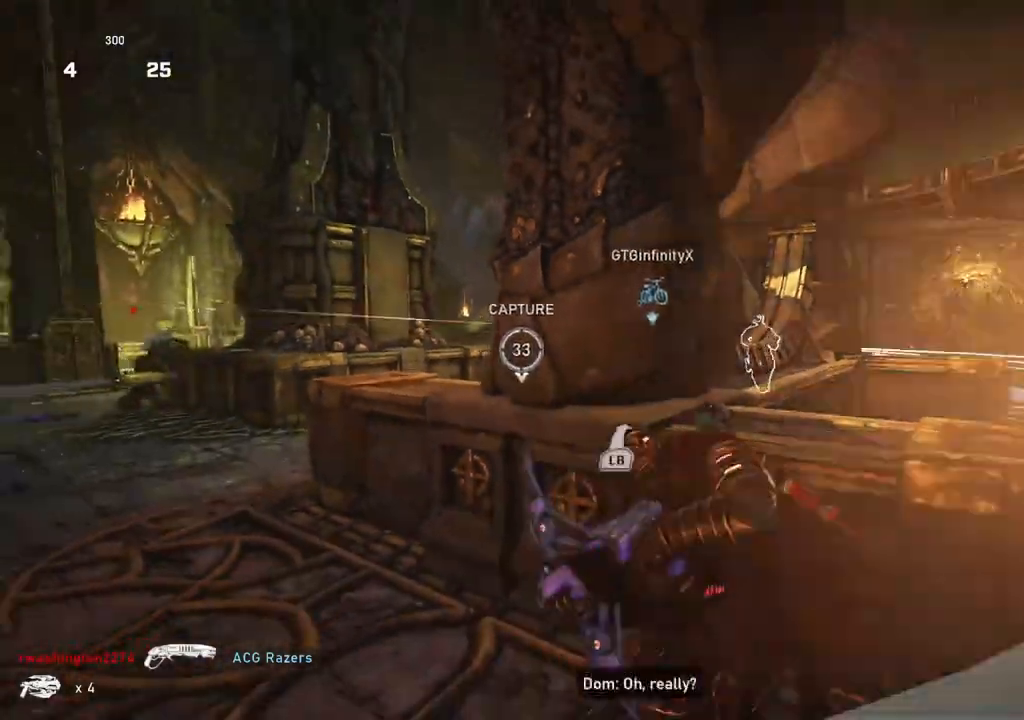
{"buttons": [], "left_stick": "center", "right_stick": "center", "events": [[83, "right_stick", "center"], [100, "left_stick", "center"], [150, "A", "down"], [300, "A", "up"]]}
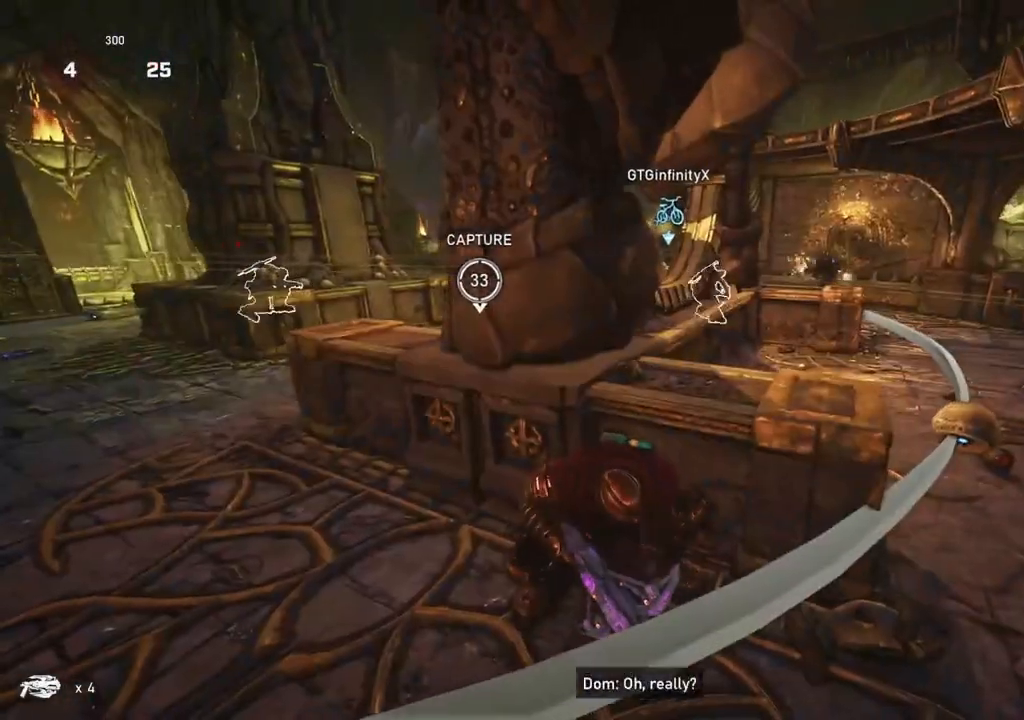
{"buttons": [], "left_stick": "center", "right_stick": "center", "events": []}
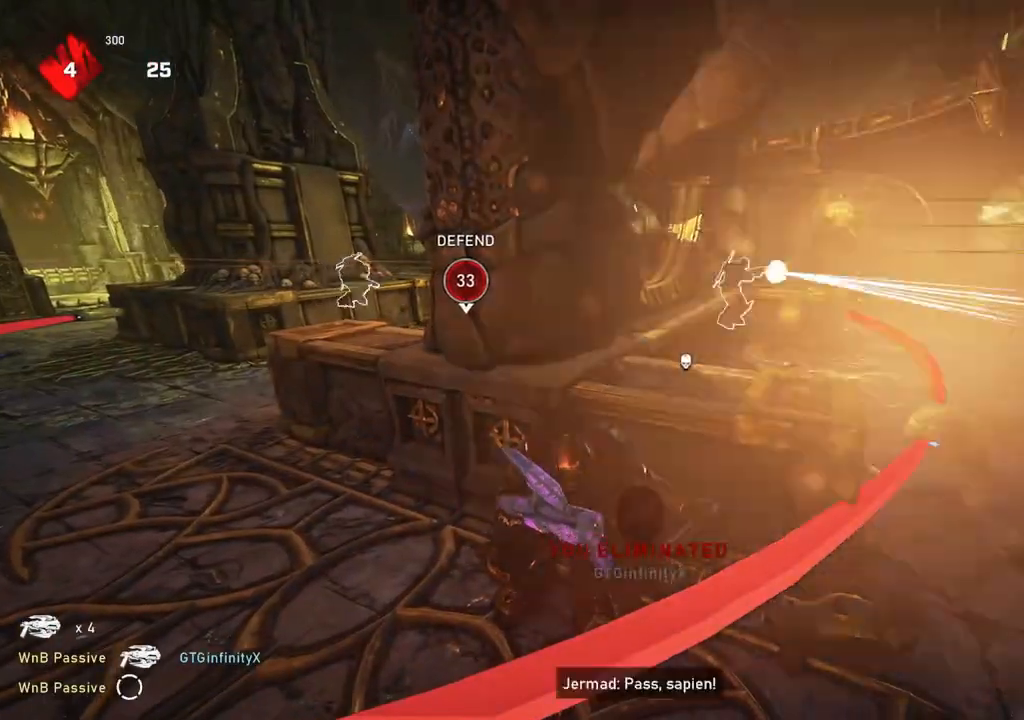
{"buttons": ["L1"], "left_stick": "up-right", "right_stick": "center", "events": [[17, "R1", "down"], [17, "left_stick", "right"], [100, "R1", "up"], [367, "left_stick", "up-right"], [433, "DPAD_LEFT", "down"], [467, "DPAD_LEFT", "up"], [500, "L1", "down"]]}
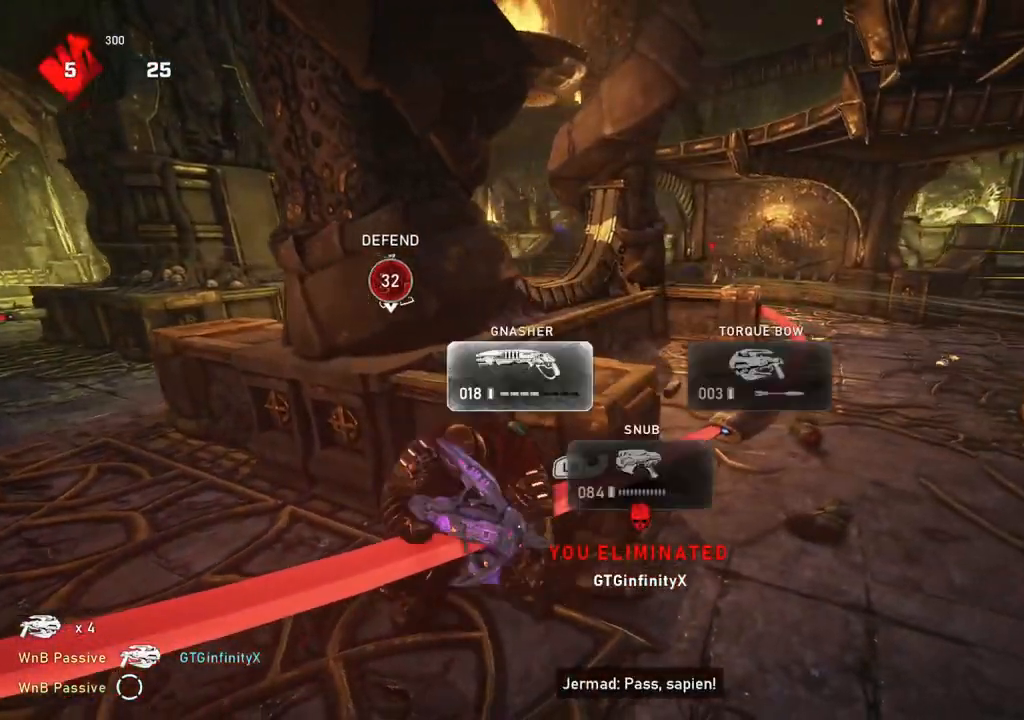
{"buttons": ["L1"], "left_stick": "up", "right_stick": "center", "events": [[133, "right_stick", "down-right"], [167, "left_stick", "up"], [200, "right_stick", "center"], [267, "A", "down"], [417, "A", "up"]]}
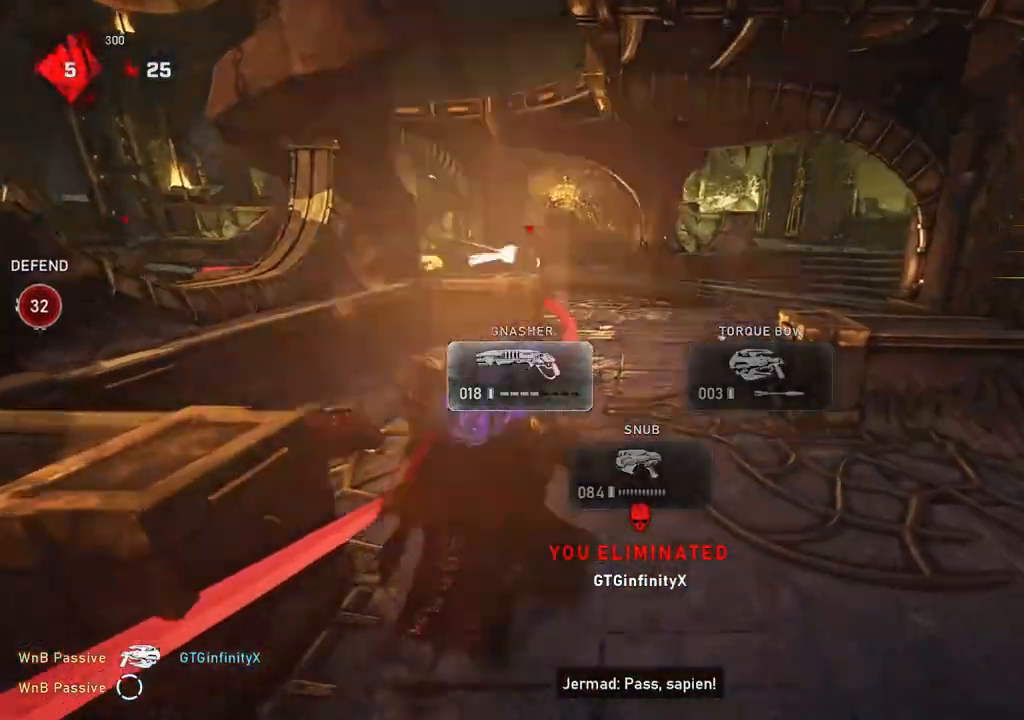
{"buttons": [], "left_stick": "up", "right_stick": "center", "events": [[367, "L1", "up"], [367, "right_stick", "left"], [483, "right_stick", "center"]]}
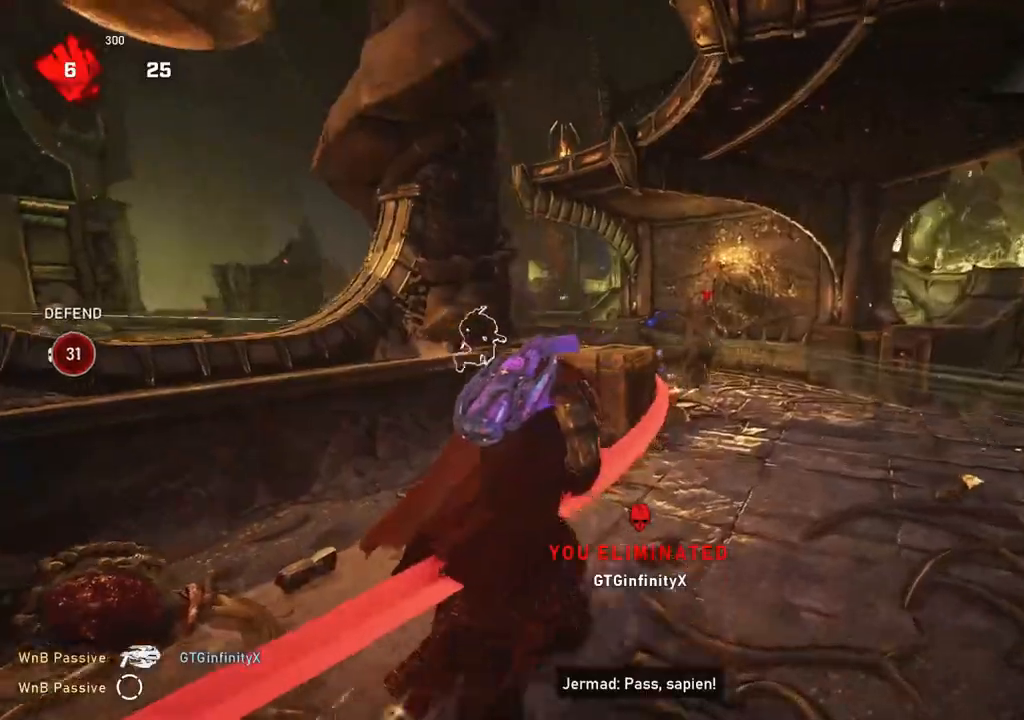
{"buttons": [], "left_stick": "up", "right_stick": "center", "events": [[17, "L2", "down"], [83, "L3", "down"], [83, "right_stick", "up"], [167, "L3", "up"], [200, "R2", "down"], [267, "L2", "up"], [300, "R2", "up"], [450, "right_stick", "center"]]}
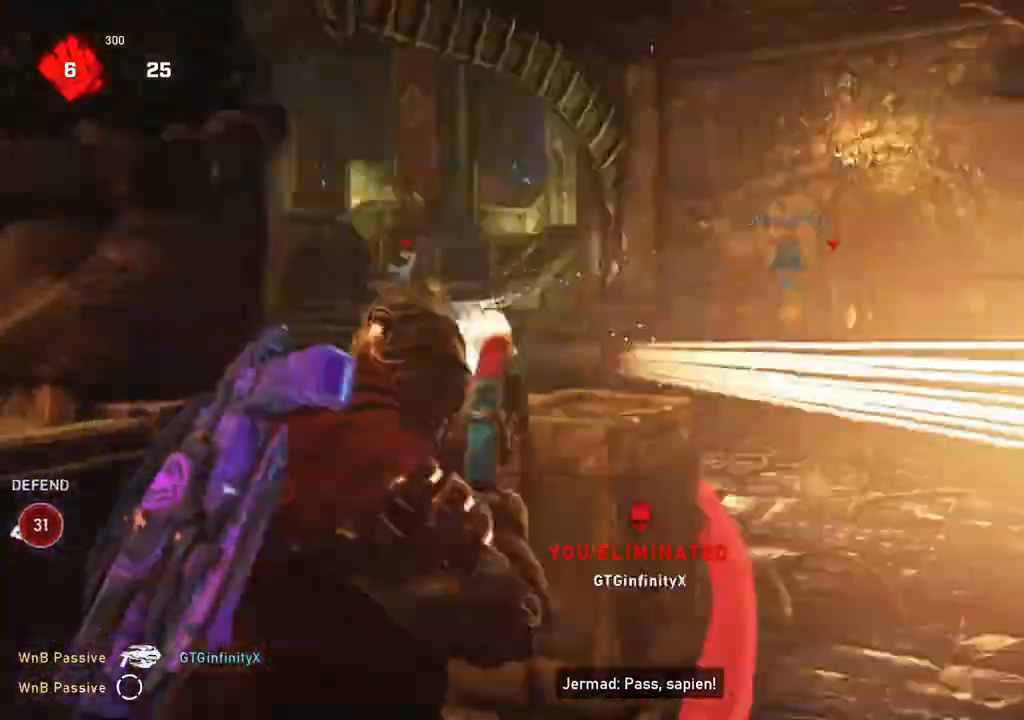
{"buttons": ["L2"], "left_stick": "center", "right_stick": "center", "events": [[17, "L1", "down"], [117, "L1", "up"], [333, "left_stick", "center"], [433, "L2", "down"]]}
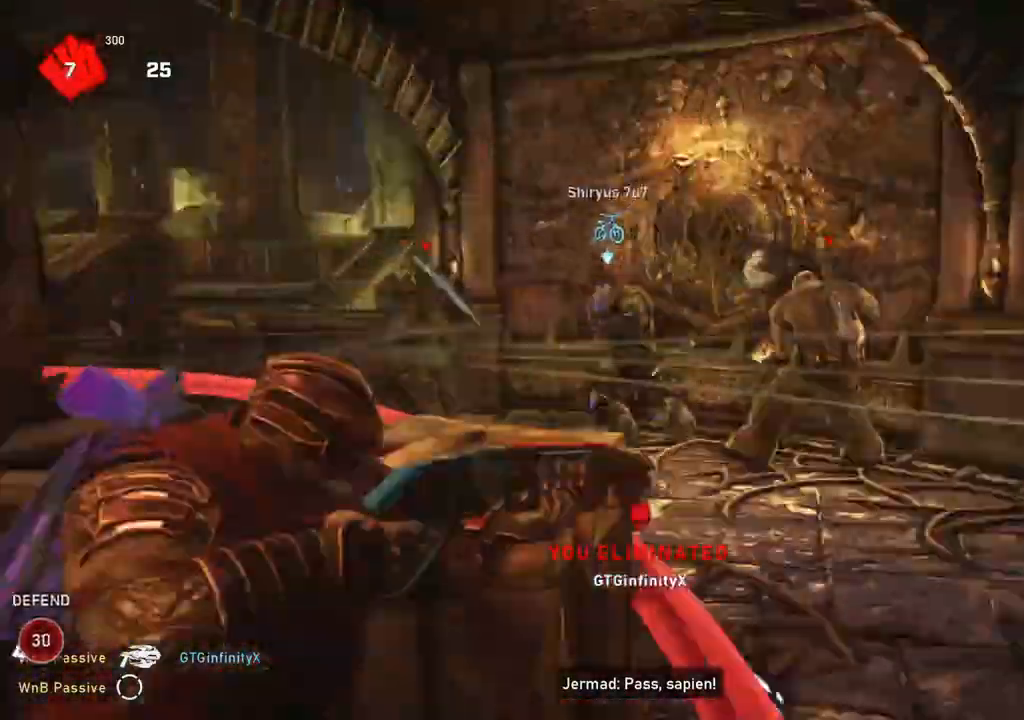
{"buttons": [], "left_stick": "center", "right_stick": "center", "events": [[50, "right_stick", "up-right"], [167, "right_stick", "up"], [200, "R2", "down"], [233, "L2", "up"], [267, "R2", "up"], [433, "right_stick", "center"]]}
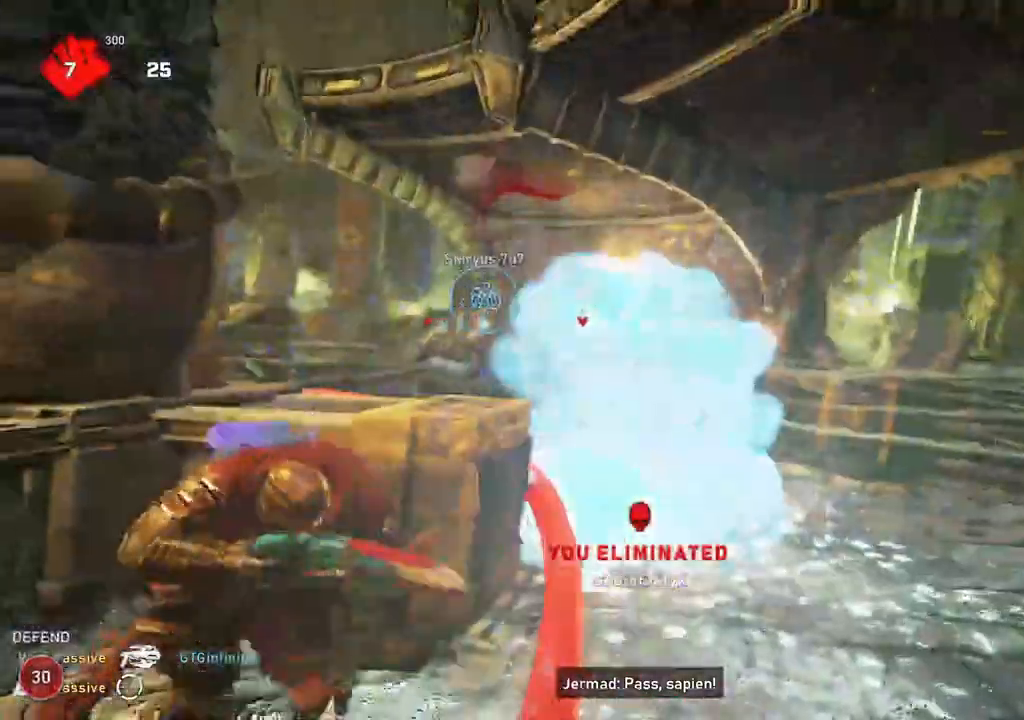
{"buttons": [], "left_stick": "center", "right_stick": "center", "events": []}
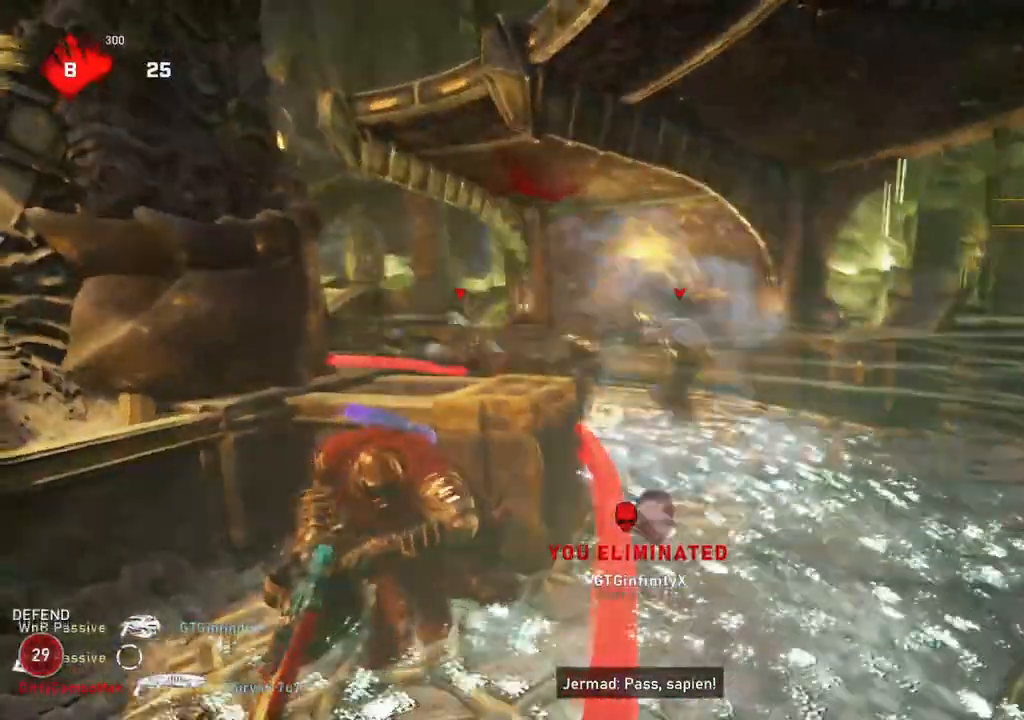
{"buttons": [], "left_stick": "up-right", "right_stick": "center", "events": [[450, "left_stick", "up-right"]]}
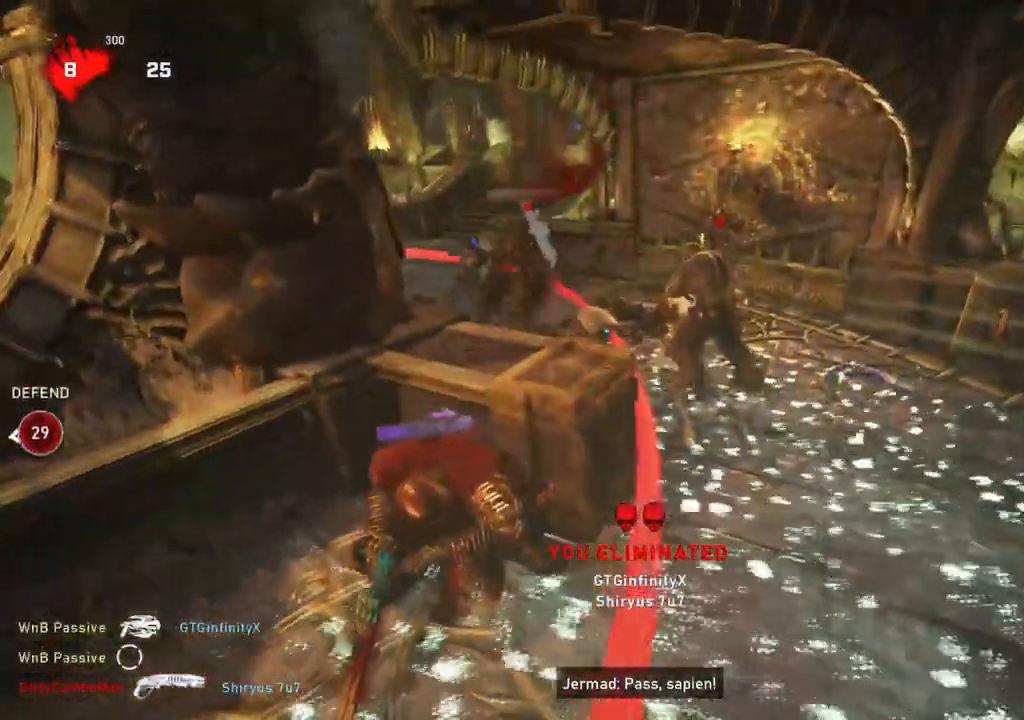
{"buttons": [], "left_stick": "up", "right_stick": "left", "events": [[167, "left_stick", "up"], [267, "L1", "down"], [383, "L1", "up"], [417, "right_stick", "left"]]}
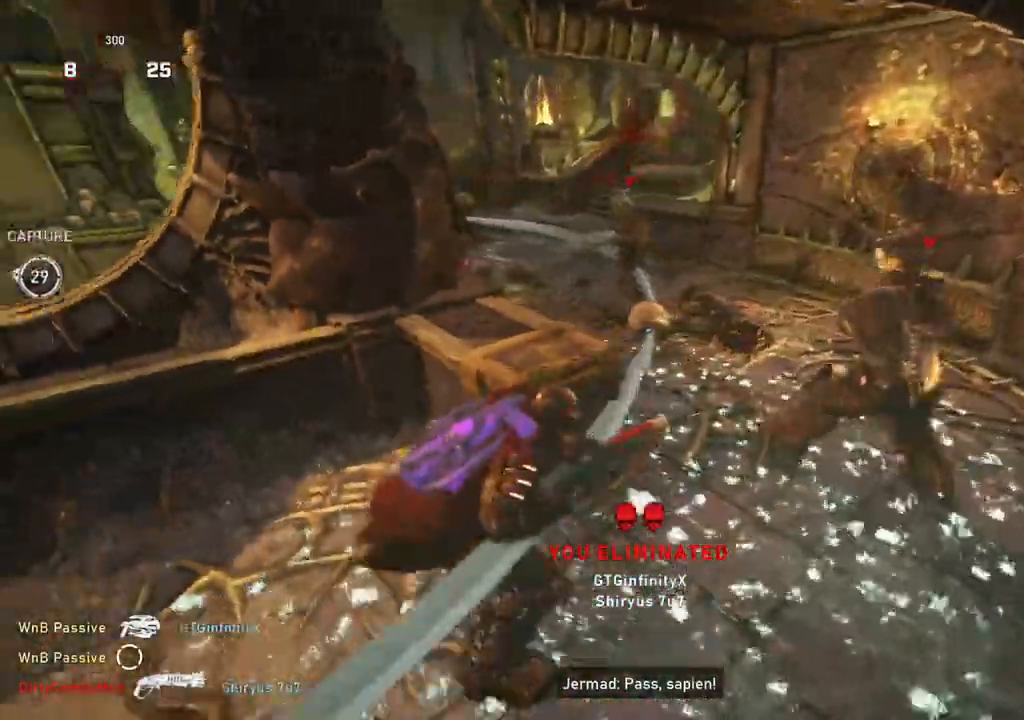
{"buttons": [], "left_stick": "up-right", "right_stick": "center", "events": [[150, "right_stick", "center"], [283, "left_stick", "up-right"]]}
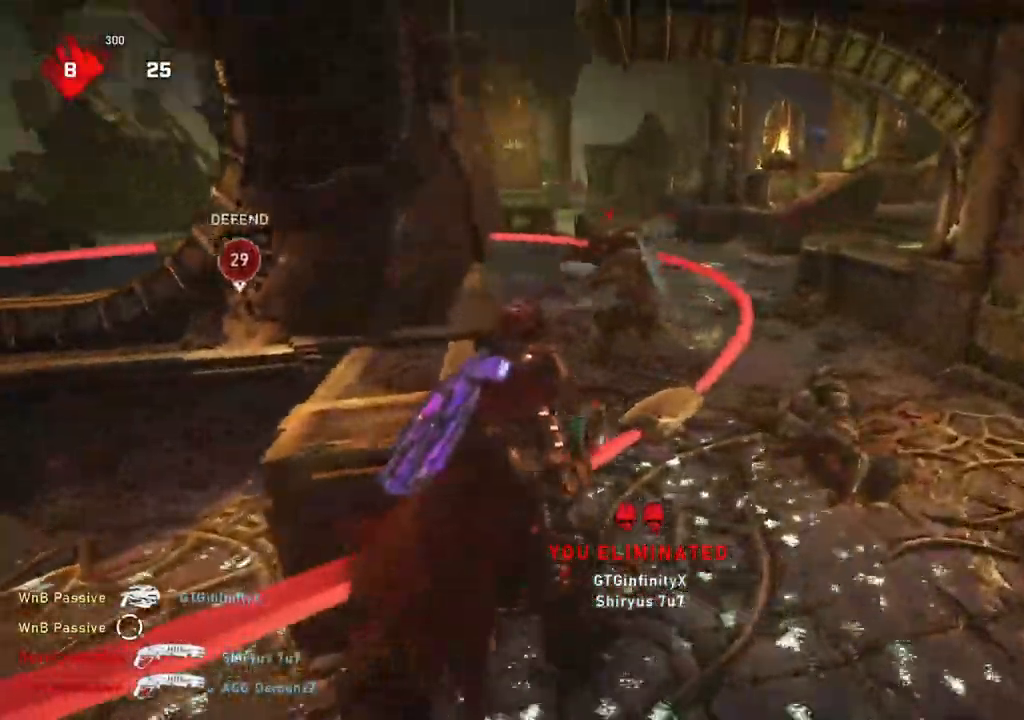
{"buttons": [], "left_stick": "down-left", "right_stick": "center", "events": [[400, "left_stick", "down-left"]]}
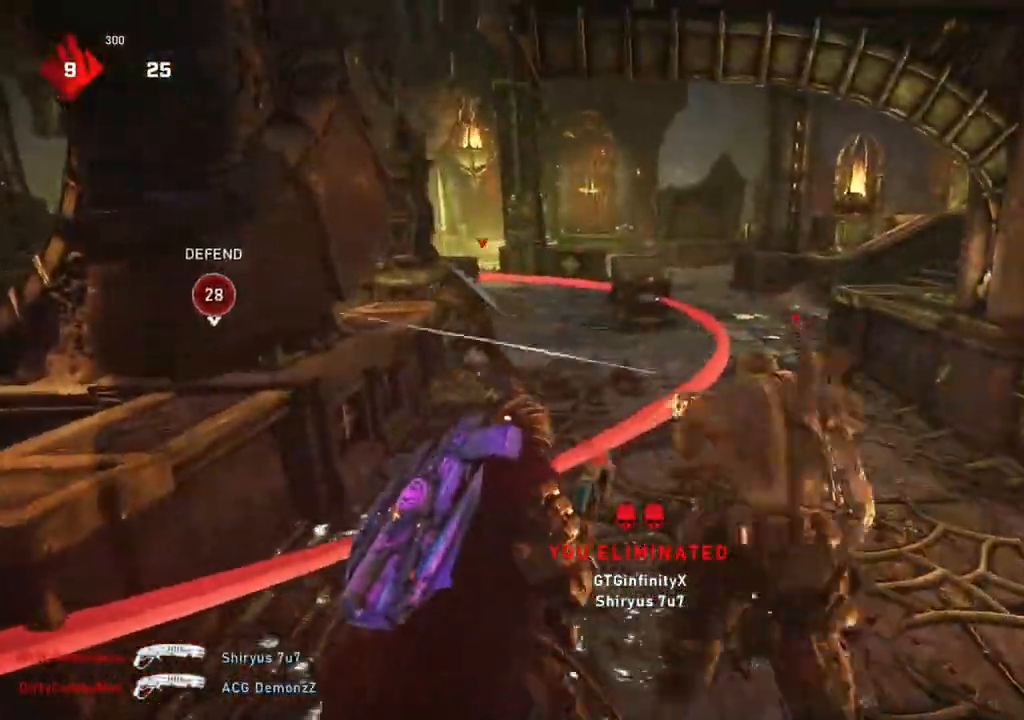
{"buttons": [], "left_stick": "up-left", "right_stick": "center", "events": [[17, "DPAD_RIGHT", "down"], [50, "DPAD_RIGHT", "up"], [483, "left_stick", "up-left"]]}
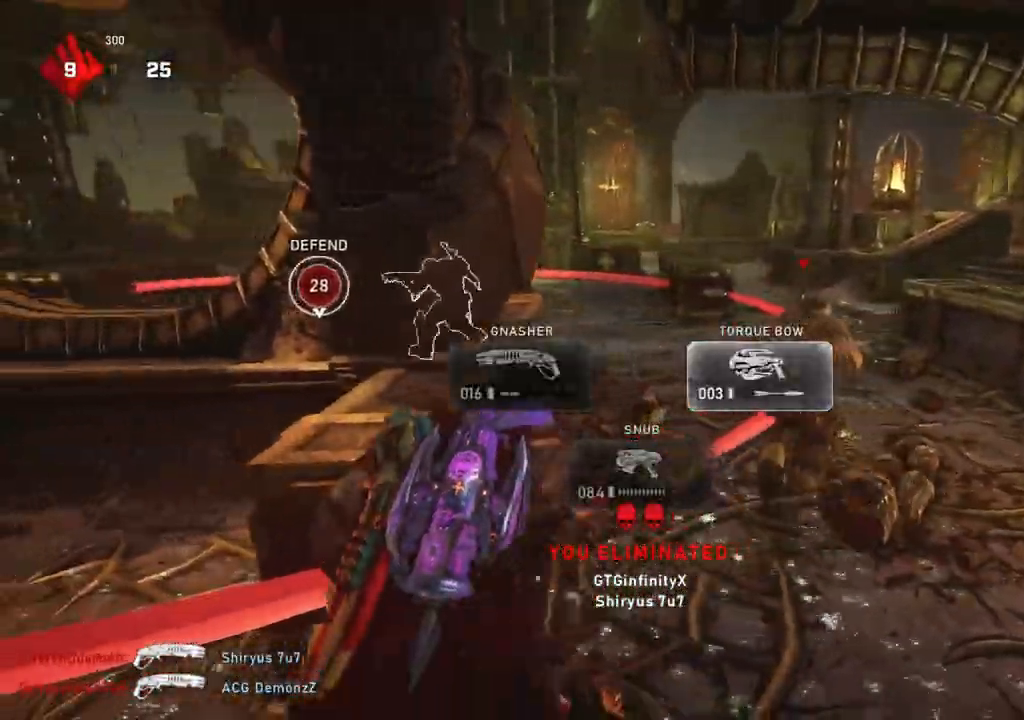
{"buttons": [], "left_stick": "up-left", "right_stick": "center", "events": [[17, "L1", "down"], [117, "L1", "up"], [150, "left_stick", "left"], [217, "right_stick", "down-right"], [267, "right_stick", "center"], [433, "left_stick", "up-left"]]}
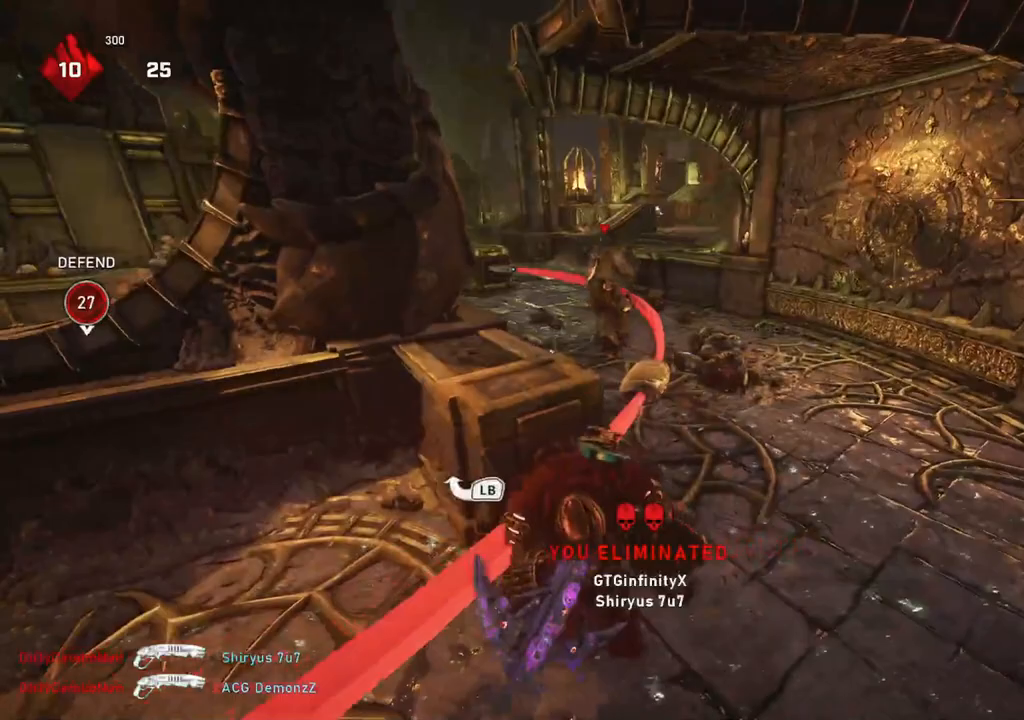
{"buttons": [], "left_stick": "up-left", "right_stick": "center", "events": [[100, "L1", "down"], [167, "L1", "up"]]}
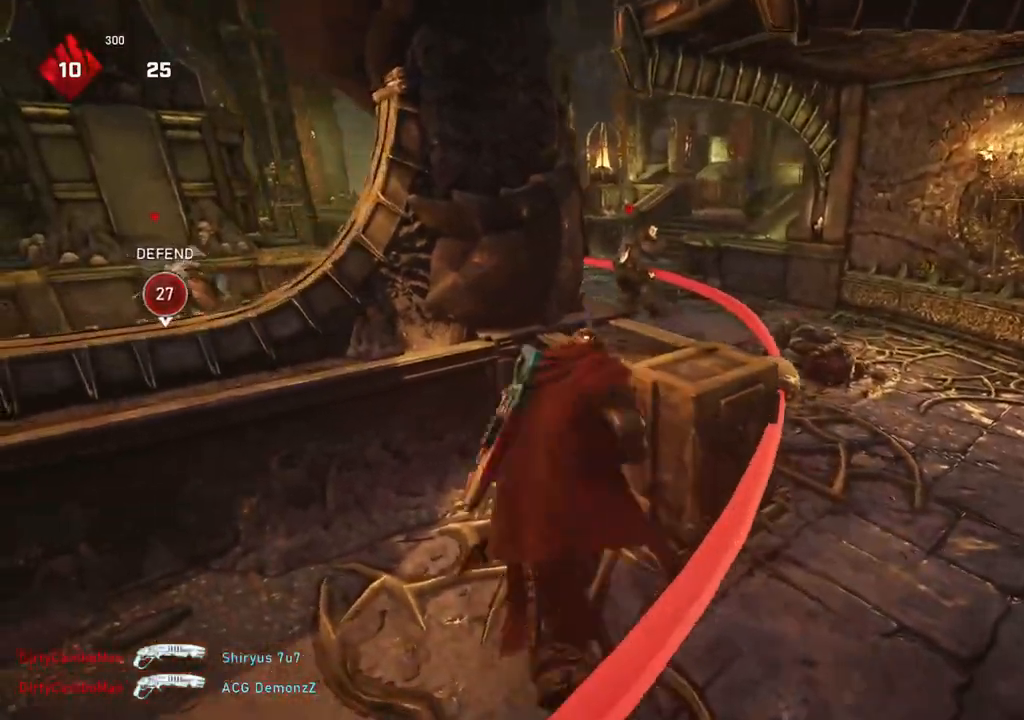
{"buttons": [], "left_stick": "center", "right_stick": "center", "events": [[117, "L1", "down"], [167, "L1", "up"], [300, "R1", "down"], [300, "left_stick", "center"], [367, "R1", "up"], [383, "right_stick", "down"], [450, "right_stick", "center"]]}
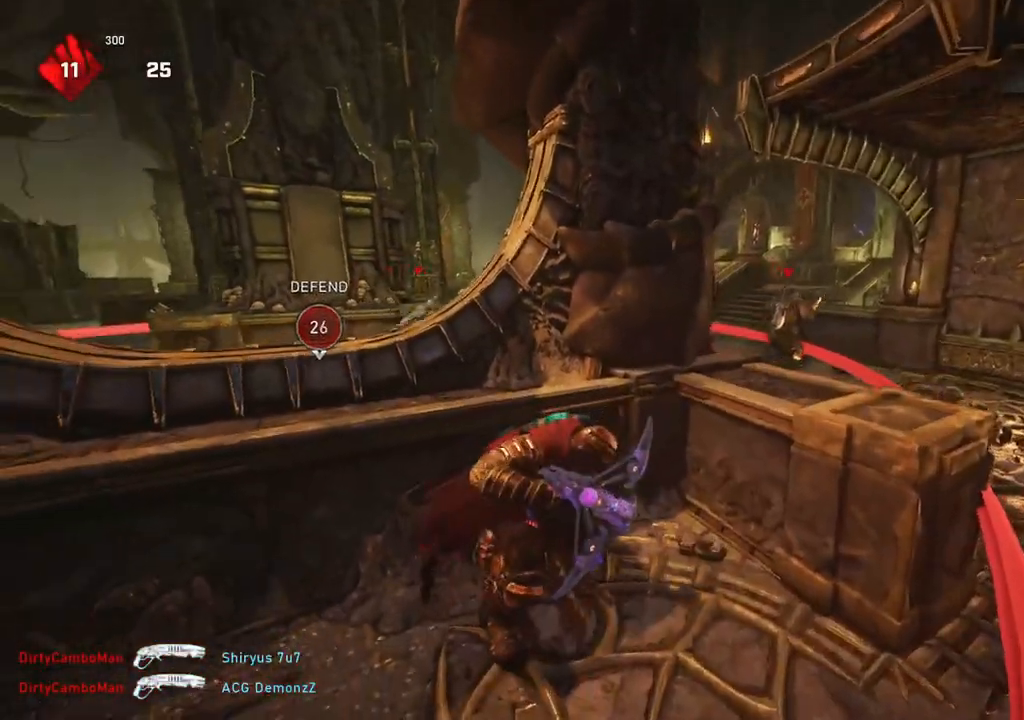
{"buttons": [], "left_stick": "center", "right_stick": "center", "events": []}
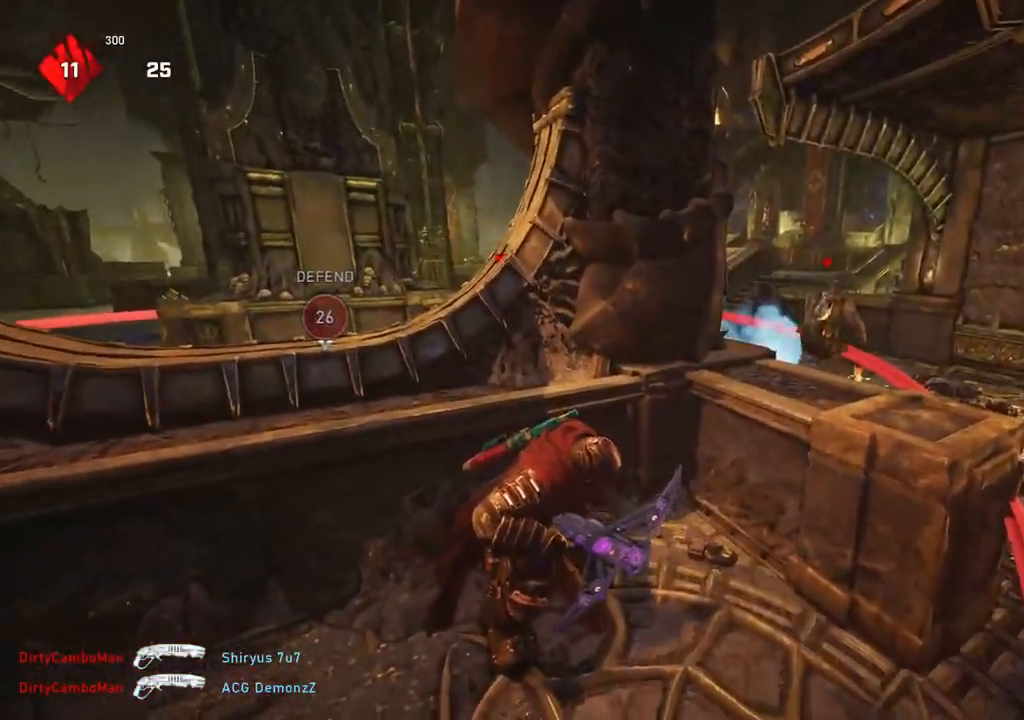
{"buttons": ["R1"], "left_stick": "down-right", "right_stick": "center", "events": [[500, "R1", "down"], [500, "left_stick", "down-right"]]}